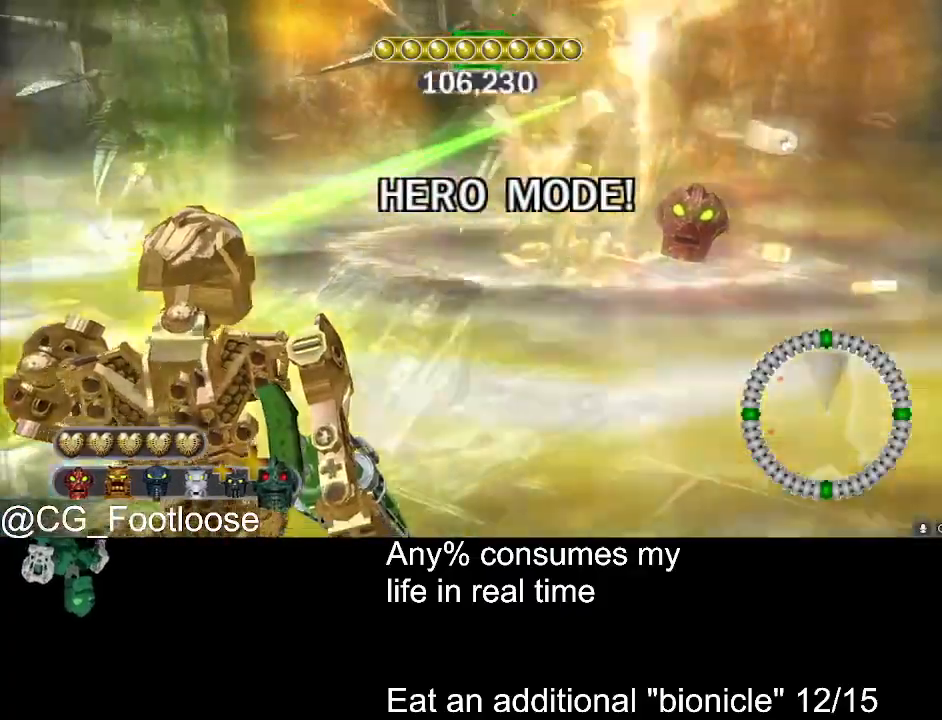
Gameplay with keyboard and mouse; each line is a JSON object with the keys and mouse buttons held at the frame after it. "events" lists presses ("down") and releases ("up") of "1", "a", "d", "down", "escape", "left", "q", "return", "right", "s", "space", "up", "w", "mouse_left", "mouse_wheel_up" and "mouse_wheel_down" between this image and that frame as [ms after this image, input, new state], when the widget could be followed in between. "mouse_left", "mouse_wheel_up", "mouse_wheel_down" = the "left", "wheel_up", "wheel_down" buttons of the "mouse" list. No other keys are recorded. Not read: mouse_move.
{"keys": ["a", "s", "space"], "mouse": [], "events": []}
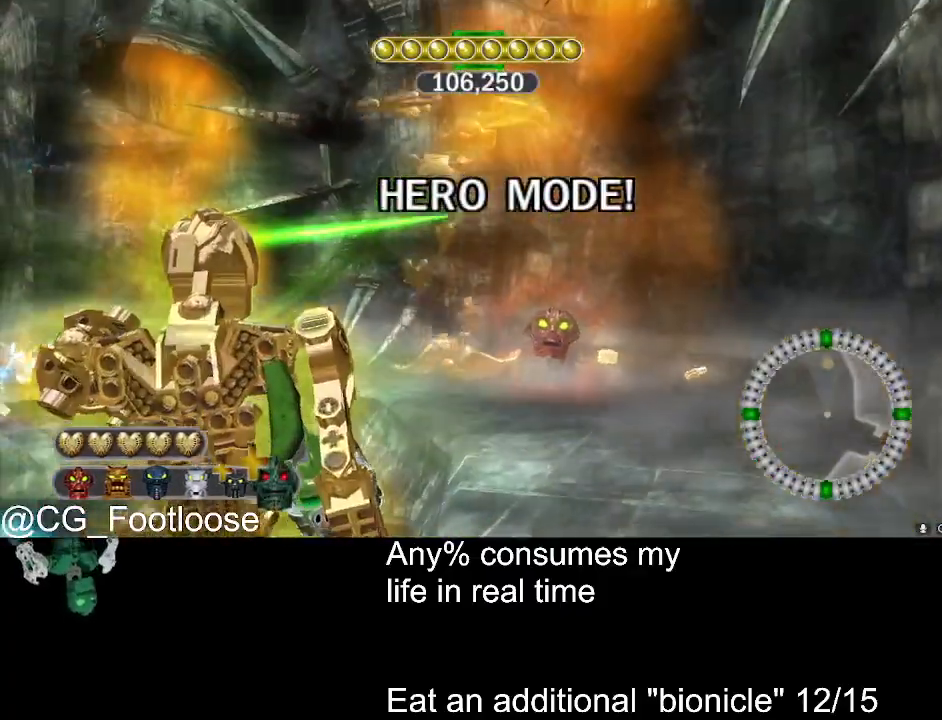
{"keys": ["space"], "mouse": [], "events": [[333, "a", "up"], [333, "s", "up"]]}
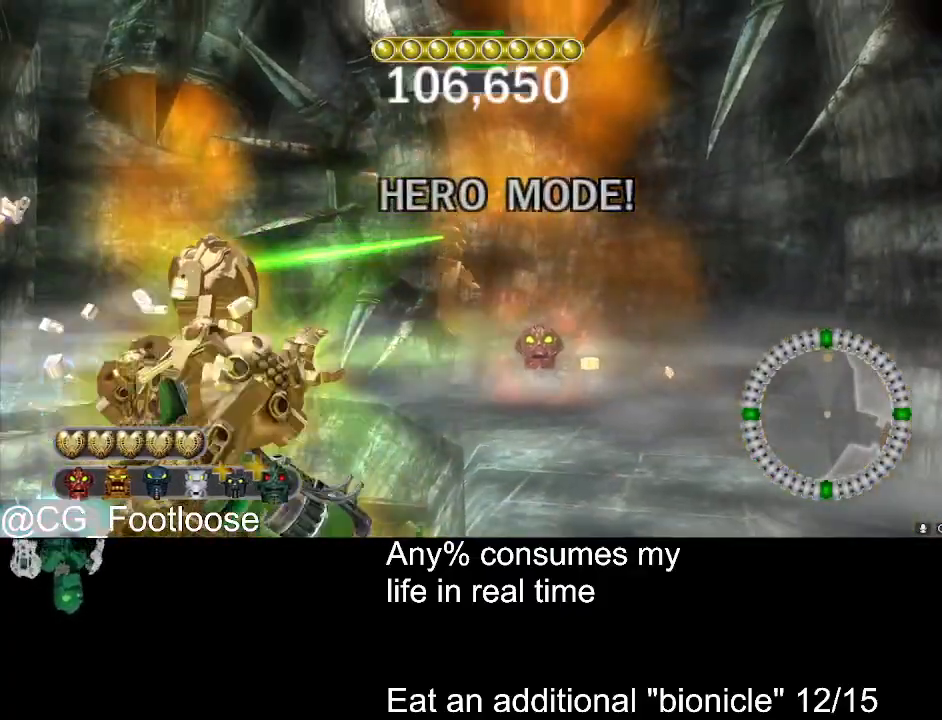
{"keys": ["a", "space"], "mouse": [], "events": [[217, "a", "down"]]}
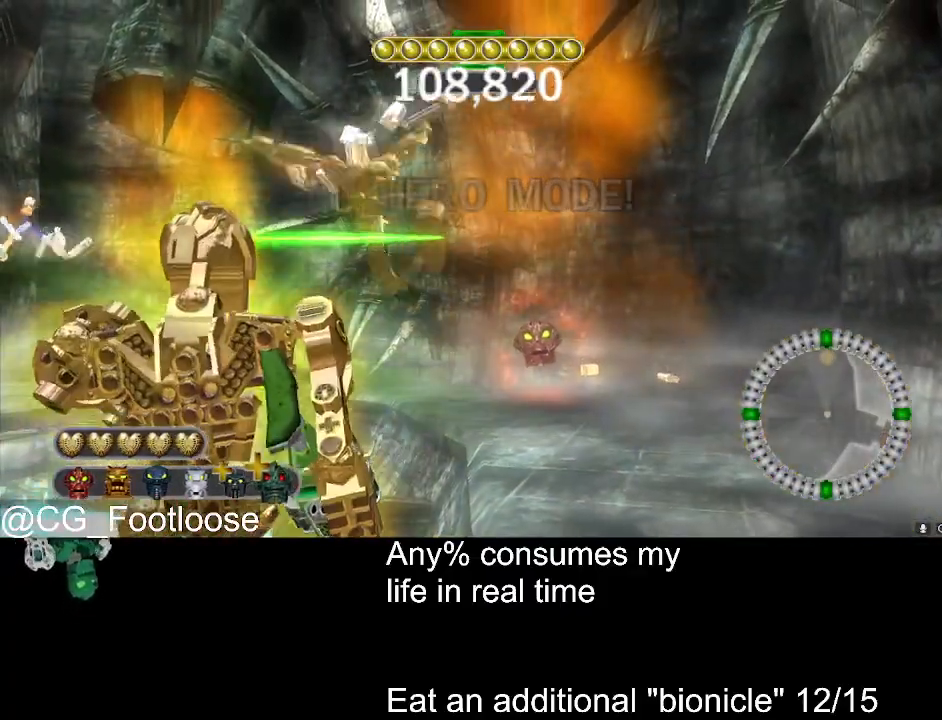
{"keys": ["space"], "mouse": [], "events": [[33, "a", "up"], [83, "a", "down"], [83, "s", "down"], [317, "a", "up"], [417, "s", "up"]]}
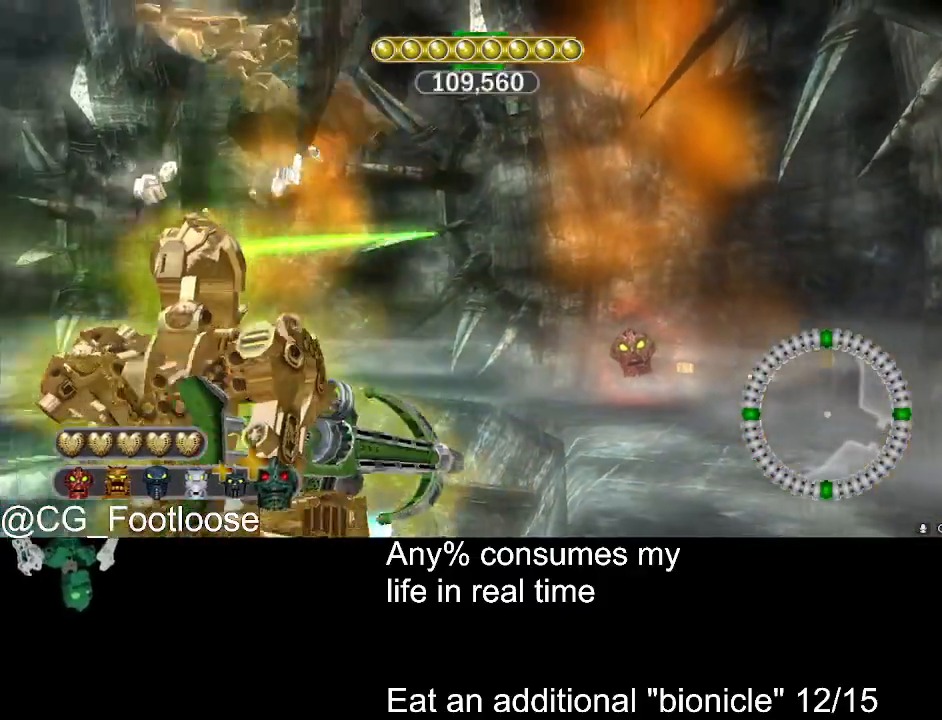
{"keys": ["space"], "mouse": [], "events": []}
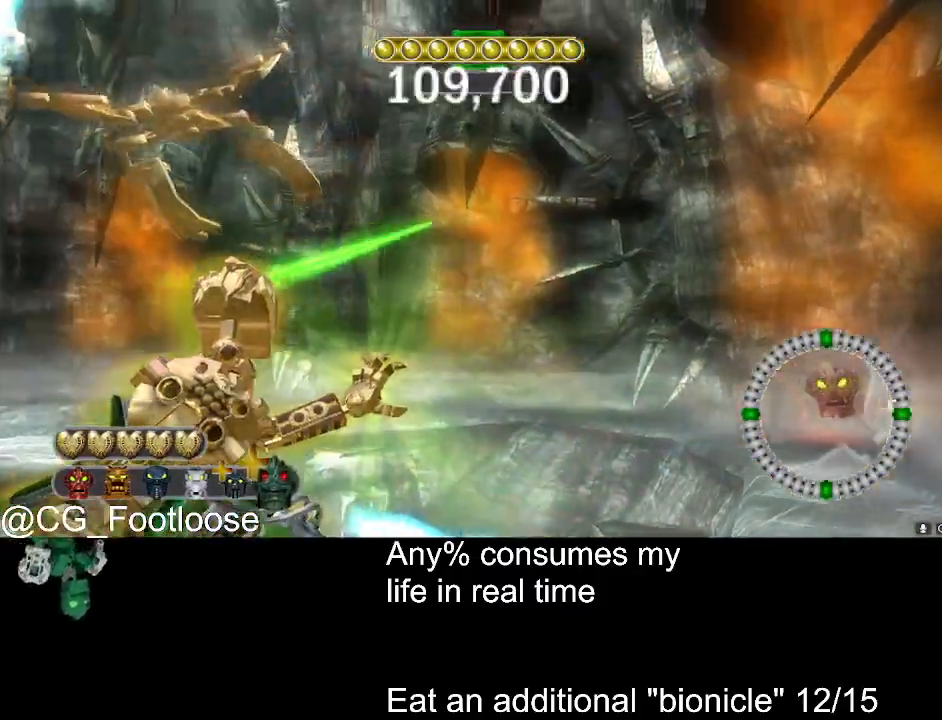
{"keys": [], "mouse": [], "events": [[250, "space", "up"]]}
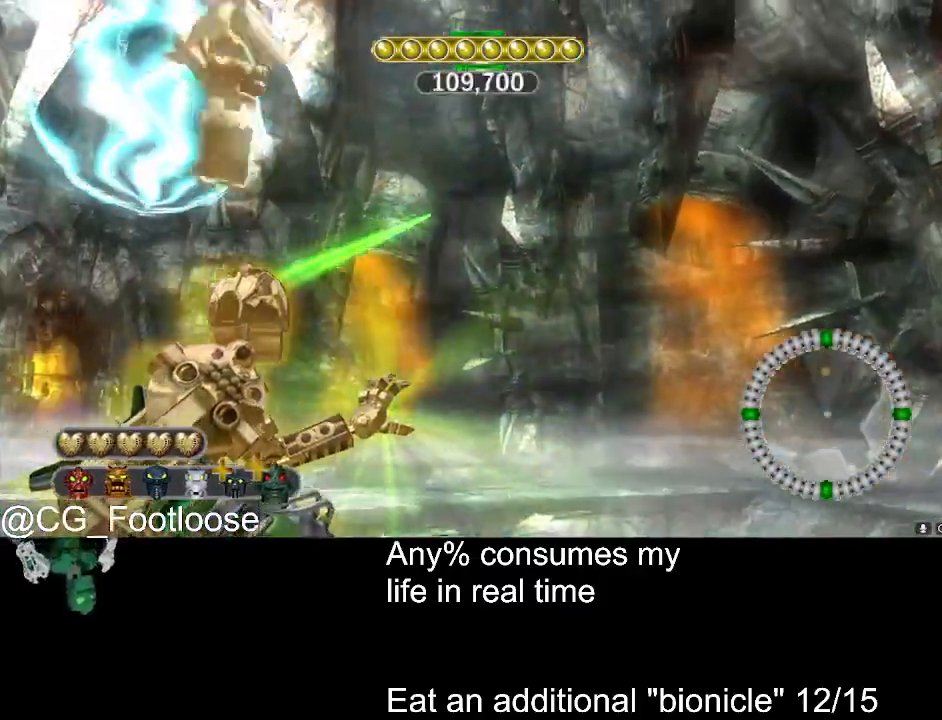
{"keys": [], "mouse": [], "events": []}
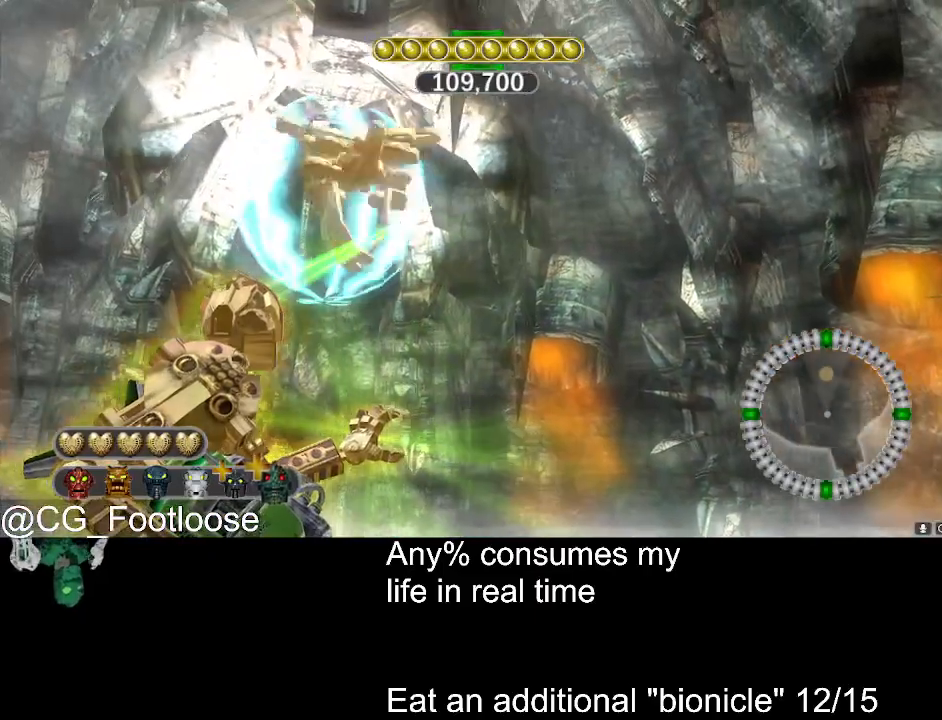
{"keys": [], "mouse": [], "events": [[333, "a", "down"], [467, "a", "up"]]}
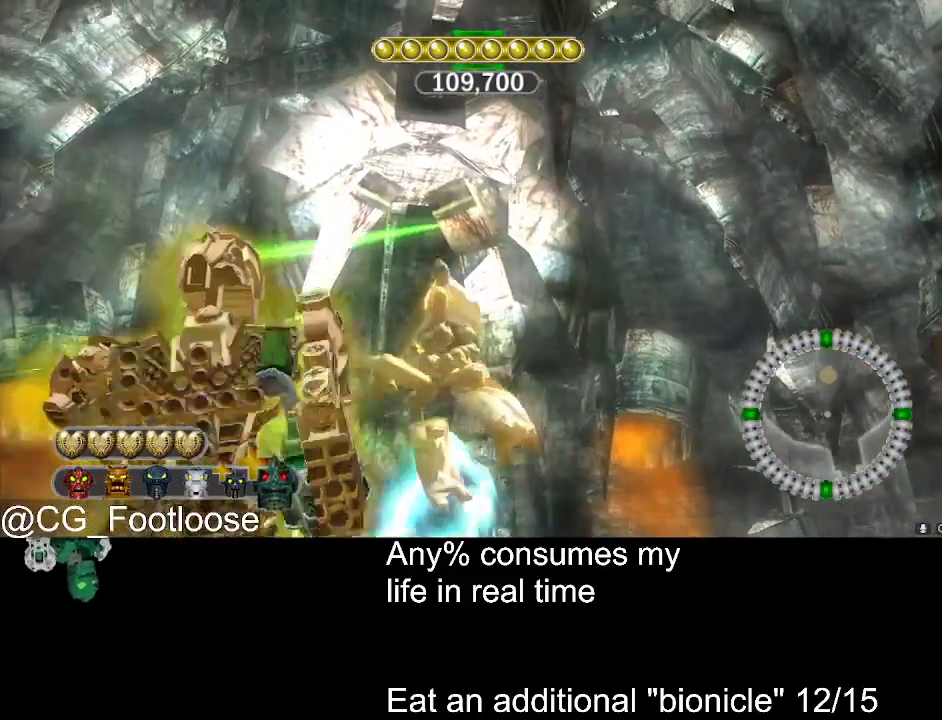
{"keys": ["w"], "mouse": [], "events": [[300, "w", "down"]]}
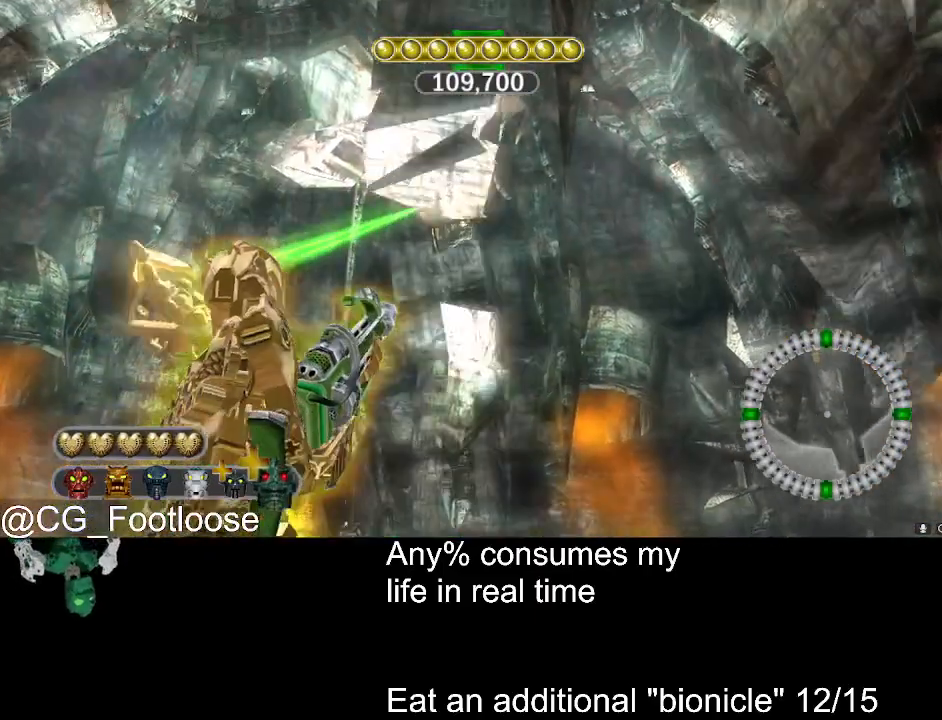
{"keys": ["a", "w"], "mouse": [], "events": [[33, "d", "down"], [317, "d", "up"], [367, "a", "down"]]}
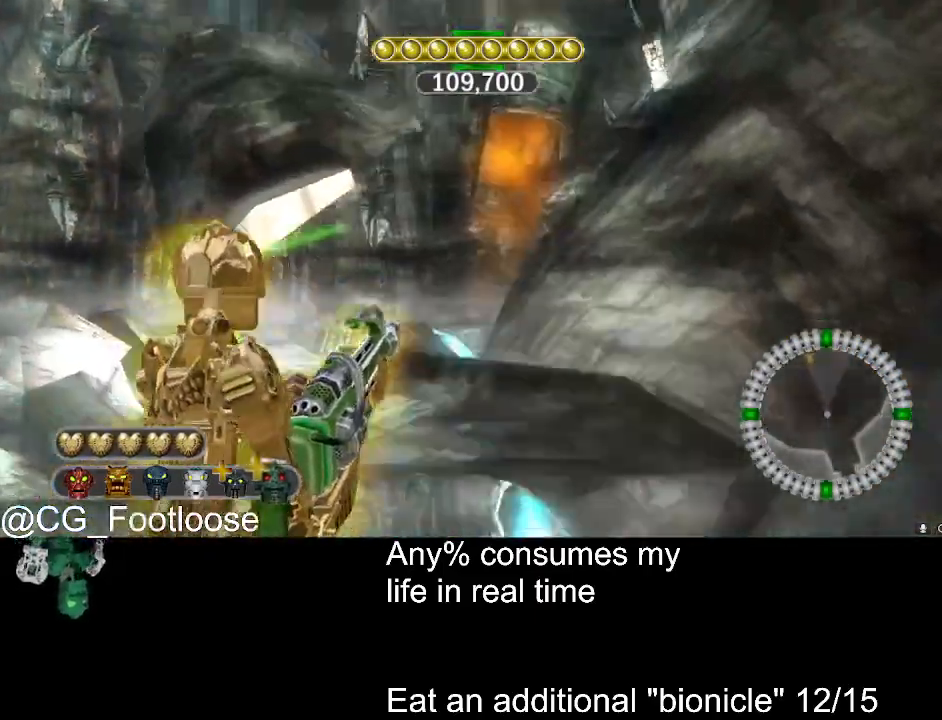
{"keys": ["w"], "mouse": [], "events": [[150, "a", "up"], [333, "a", "down"], [467, "a", "up"]]}
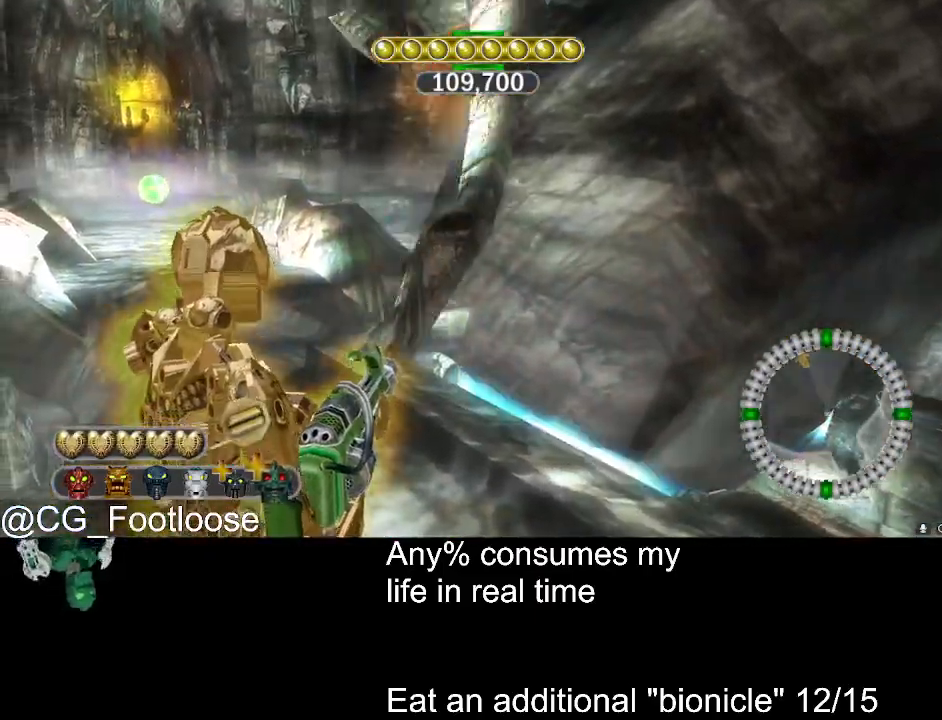
{"keys": ["a", "w"], "mouse": [], "events": [[17, "d", "down"], [250, "a", "down"], [250, "d", "up"]]}
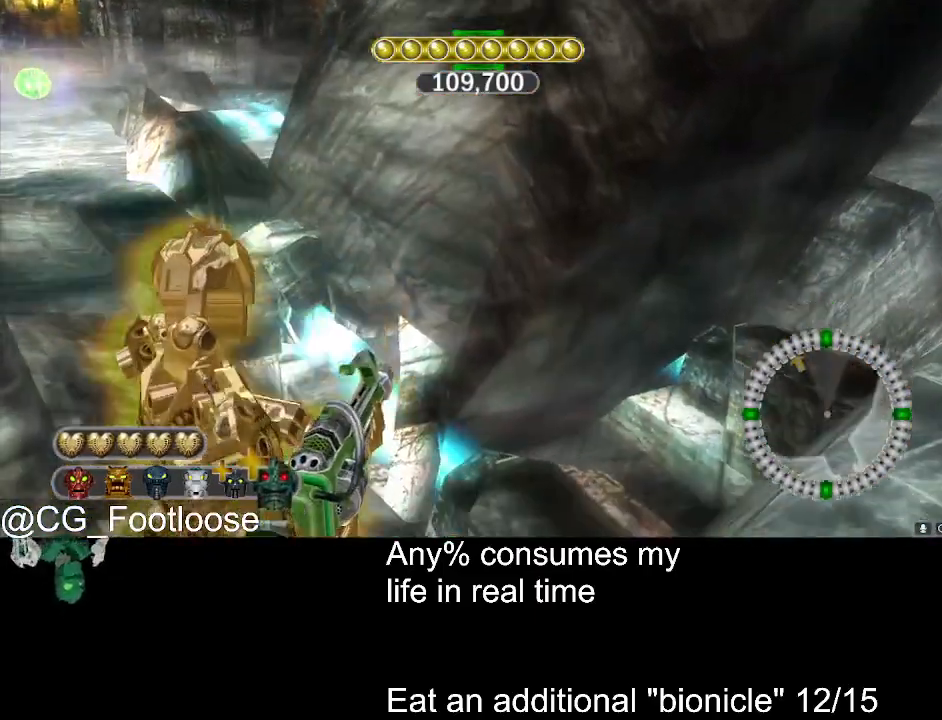
{"keys": ["a", "w"], "mouse": [], "events": []}
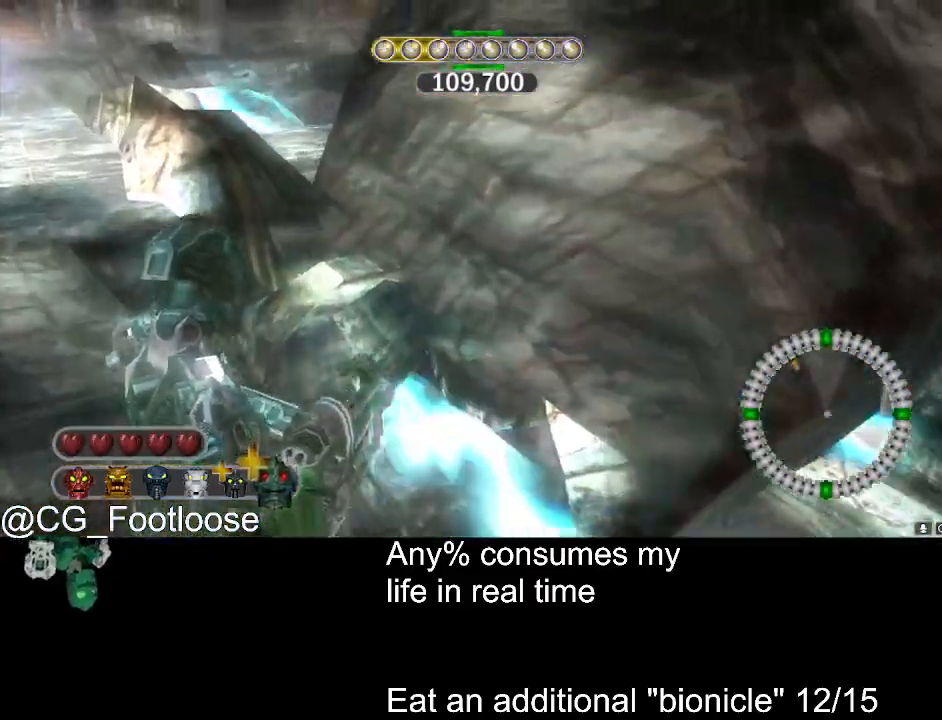
{"keys": ["a", "w"], "mouse": [], "events": []}
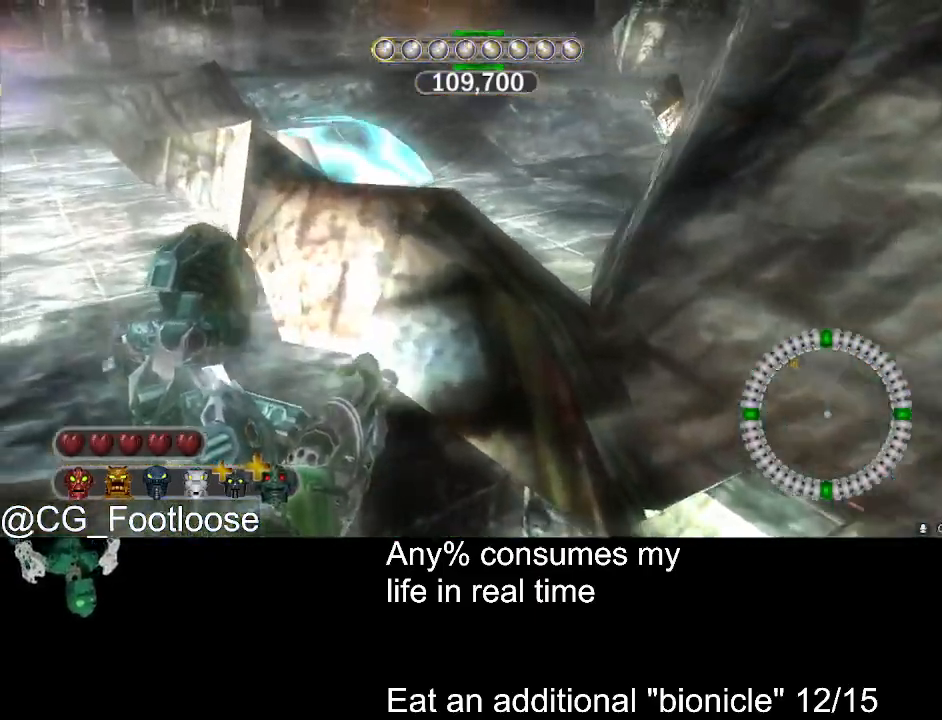
{"keys": ["a", "w"], "mouse": [], "events": []}
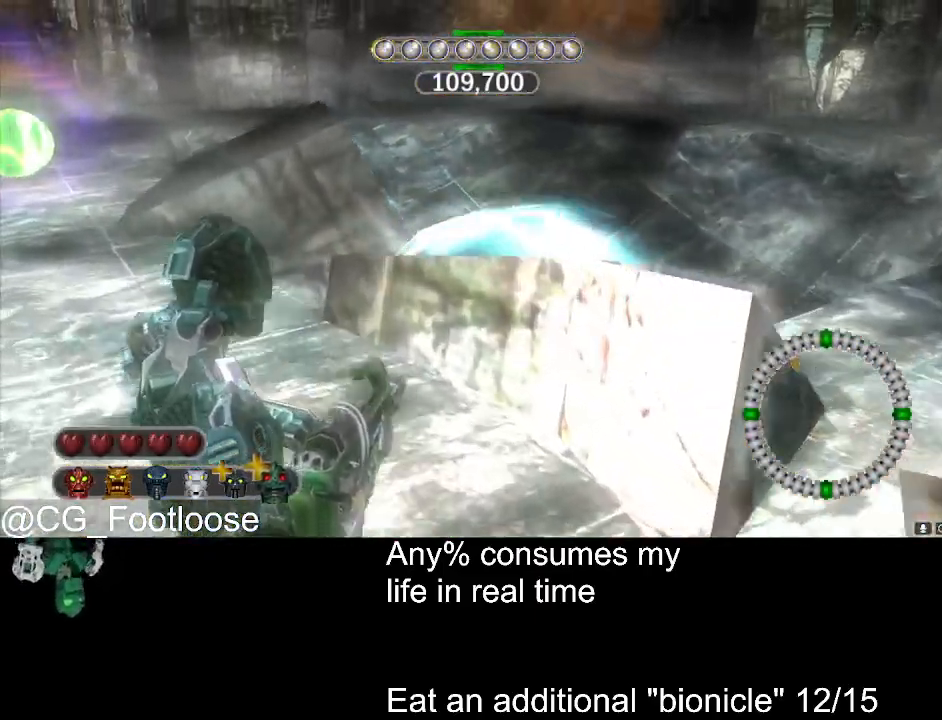
{"keys": ["a", "w"], "mouse": [], "events": []}
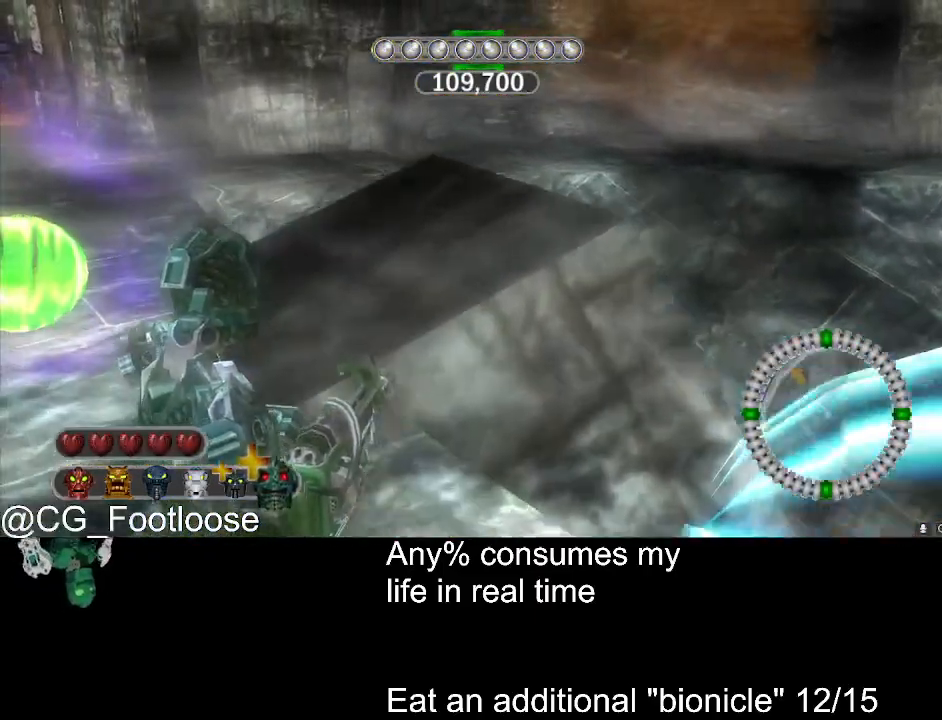
{"keys": [], "mouse": [], "events": [[200, "a", "up"], [200, "d", "down"], [200, "w", "up"], [283, "d", "up"]]}
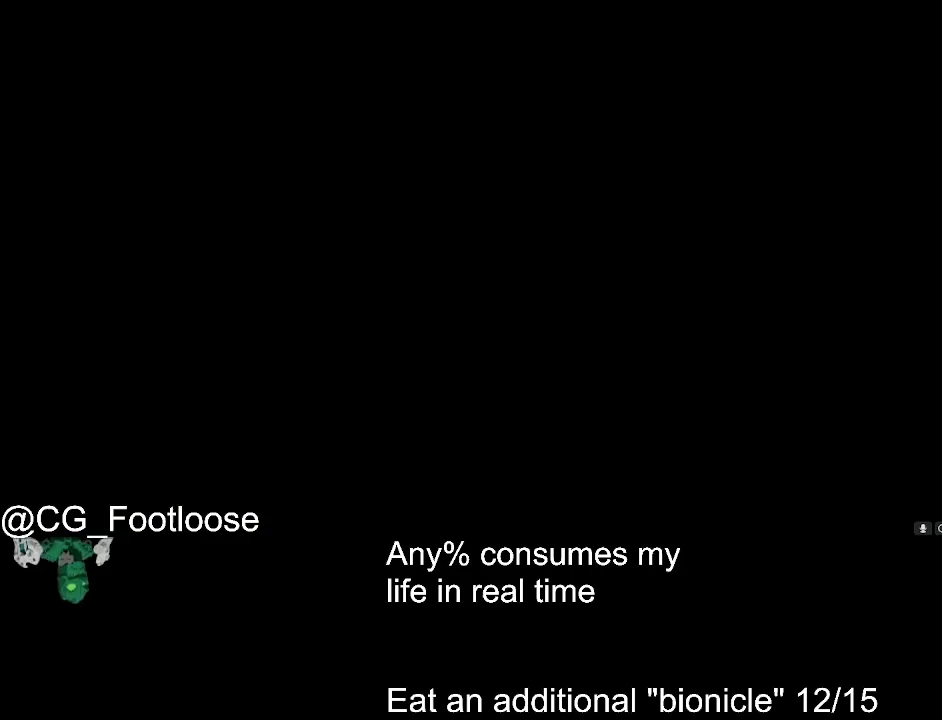
{"keys": [], "mouse": [], "events": []}
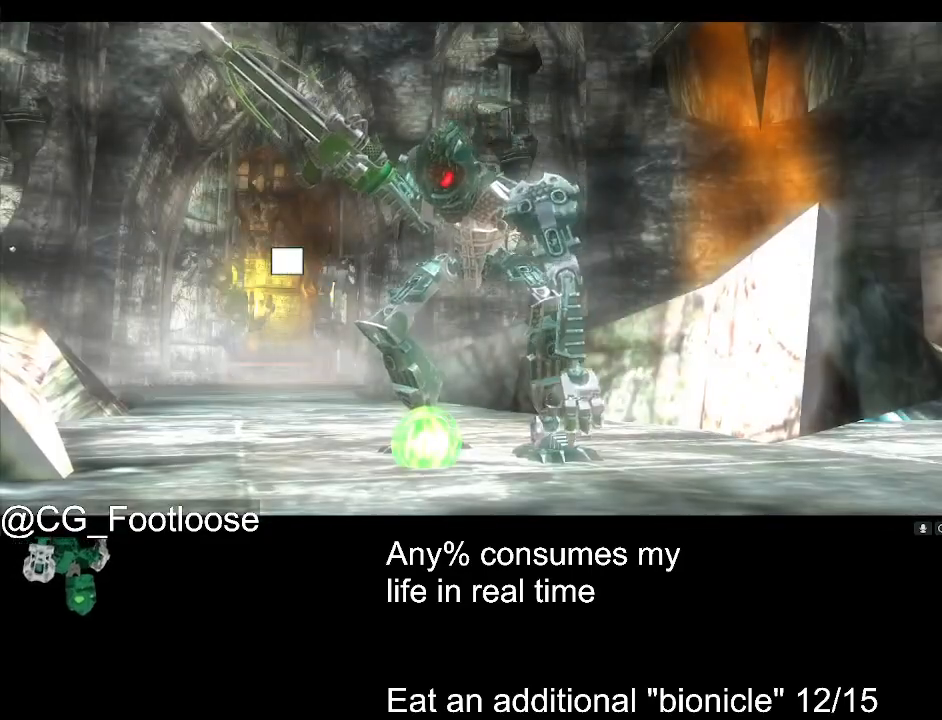
{"keys": [], "mouse": [], "events": []}
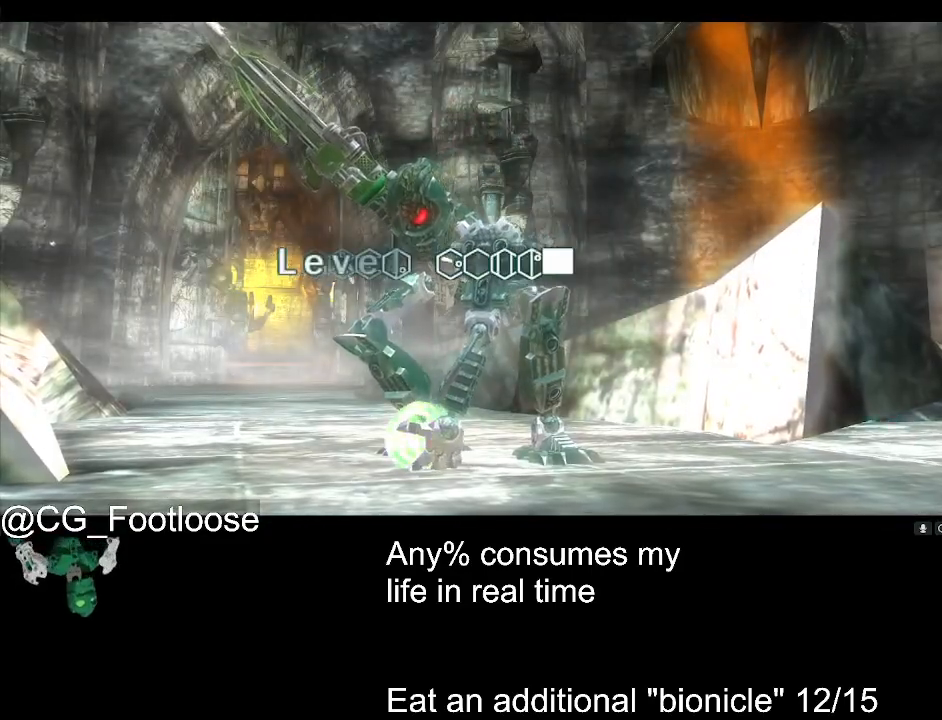
{"keys": [], "mouse": [], "events": []}
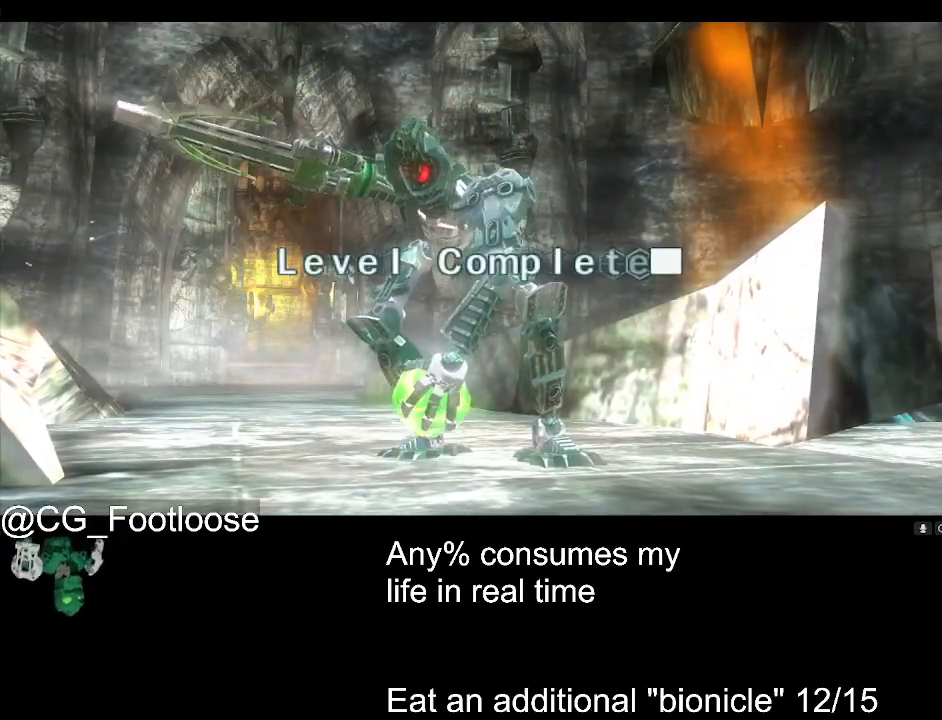
{"keys": [], "mouse": [], "events": []}
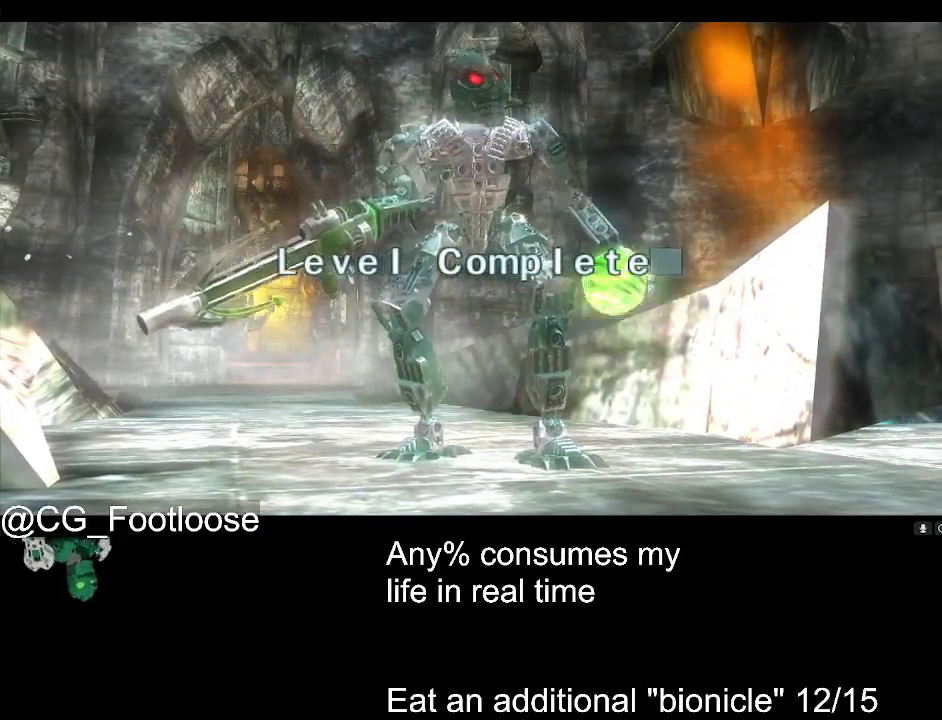
{"keys": [], "mouse": [], "events": []}
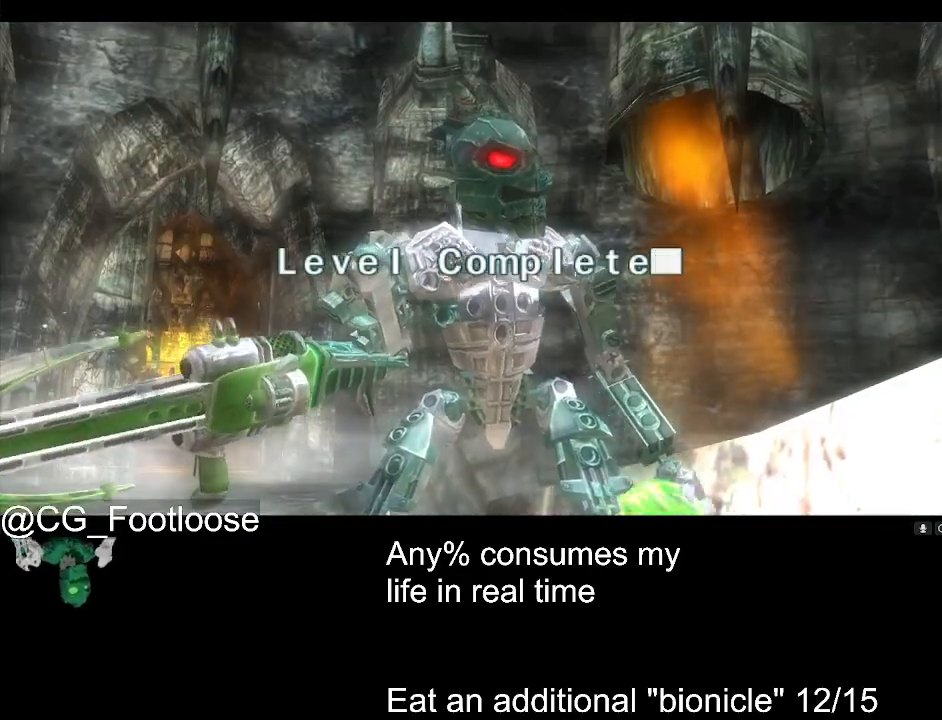
{"keys": [], "mouse": [], "events": []}
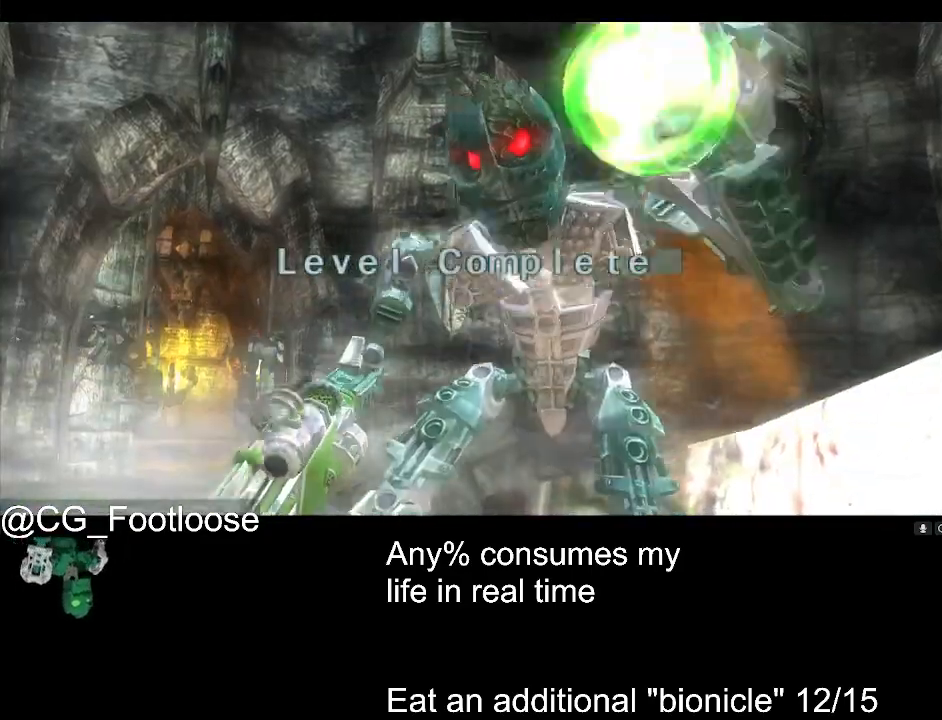
{"keys": [], "mouse": [], "events": []}
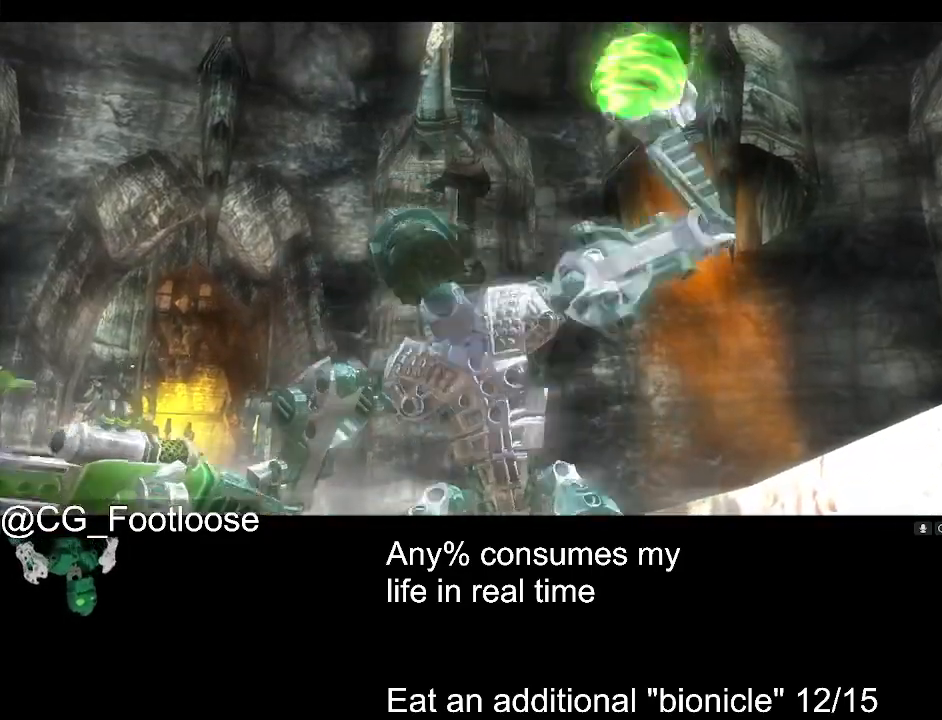
{"keys": [], "mouse": [], "events": []}
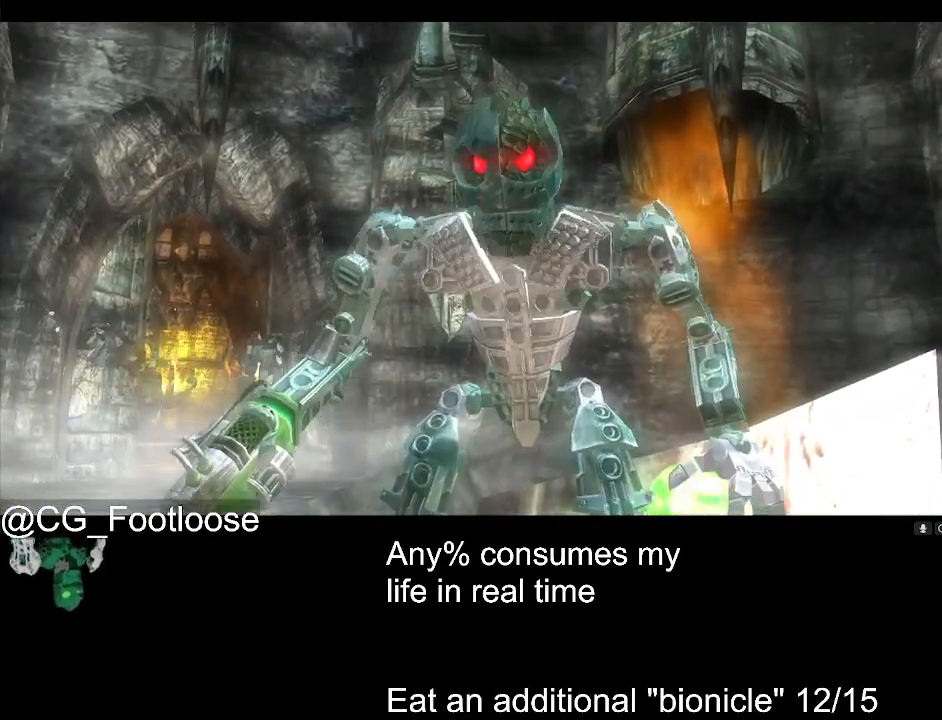
{"keys": [], "mouse": [], "events": []}
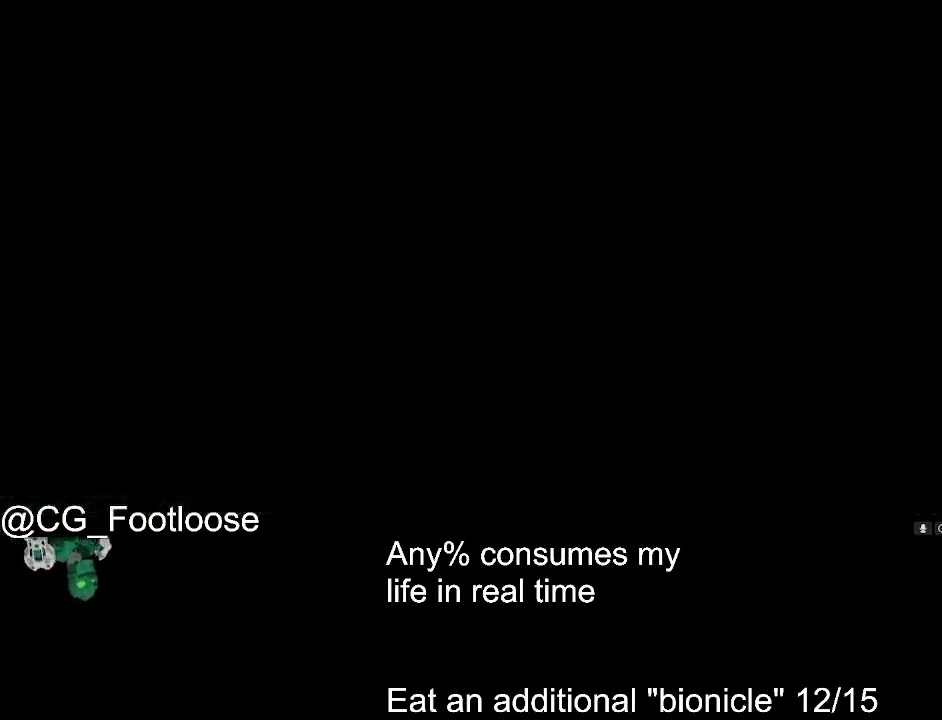
{"keys": [], "mouse": [], "events": []}
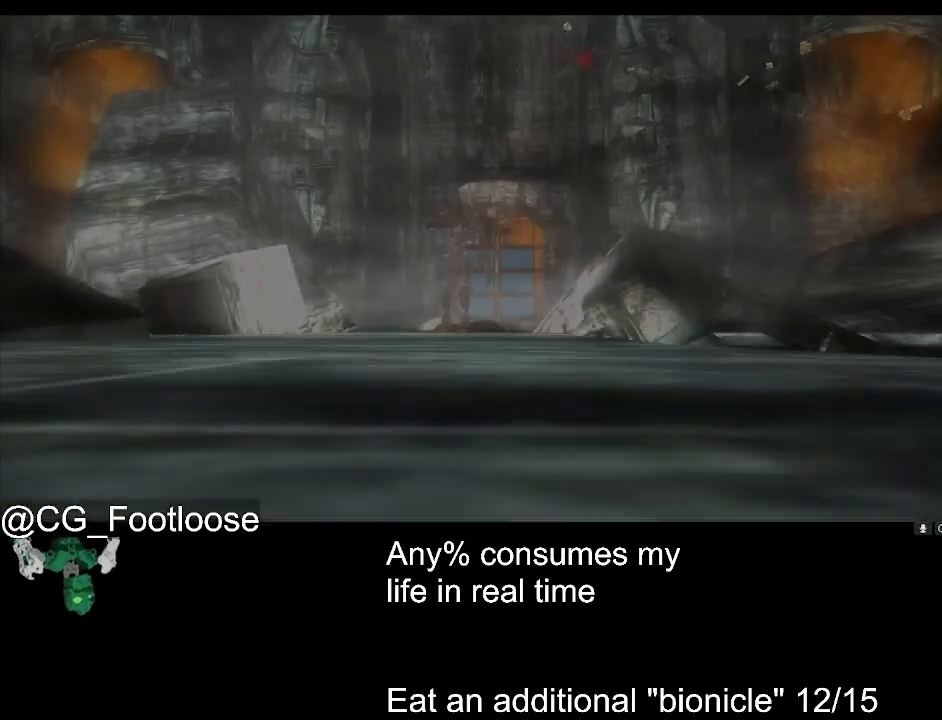
{"keys": [], "mouse": ["left"], "events": [[33, "mouse_left", "down"], [133, "mouse_left", "up"], [183, "mouse_left", "down"], [267, "mouse_left", "up"], [317, "mouse_left", "down"], [417, "mouse_left", "up"], [450, "mouse_left", "down"]]}
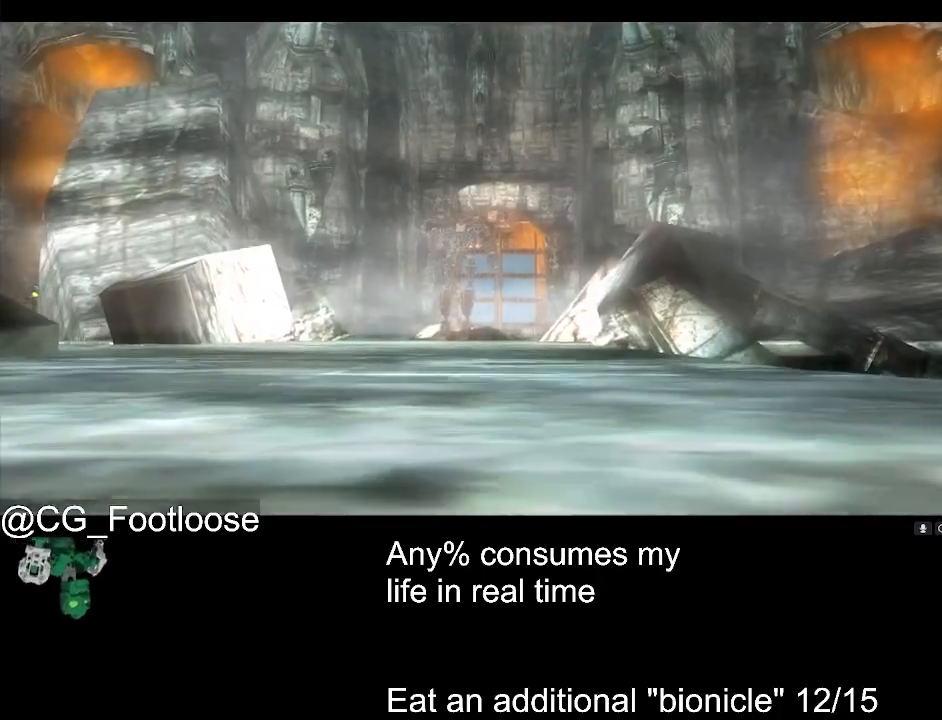
{"keys": [], "mouse": [], "events": [[50, "mouse_left", "up"], [100, "mouse_left", "down"], [200, "mouse_left", "up"], [250, "mouse_left", "down"], [333, "mouse_left", "up"], [383, "mouse_left", "down"], [467, "mouse_left", "up"]]}
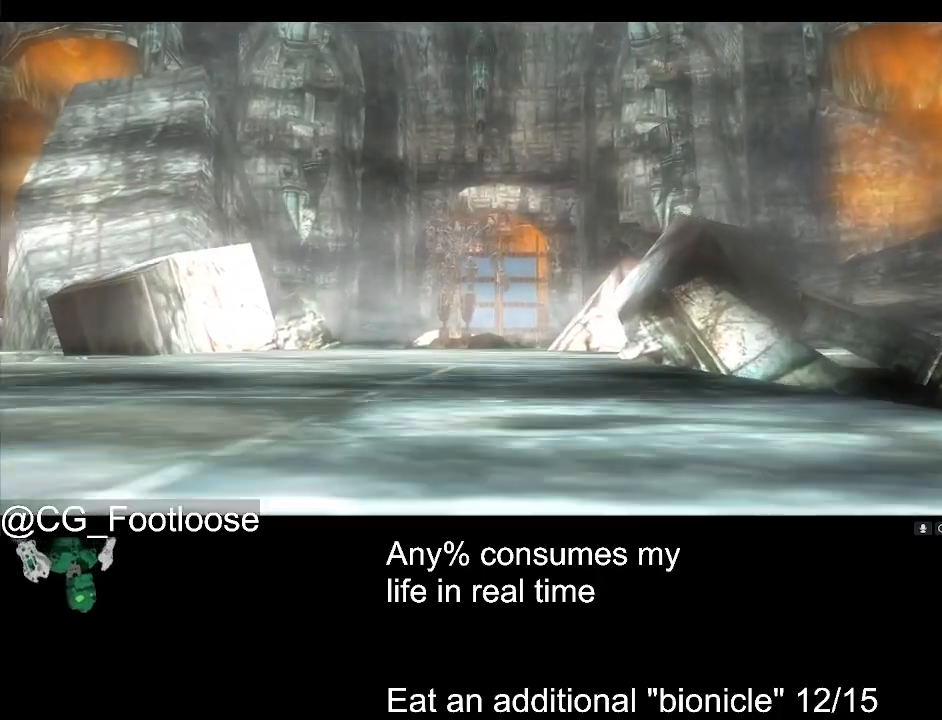
{"keys": [], "mouse": [], "events": [[17, "mouse_left", "down"], [117, "mouse_left", "up"], [167, "mouse_left", "down"], [200, "mouse_left", "up"]]}